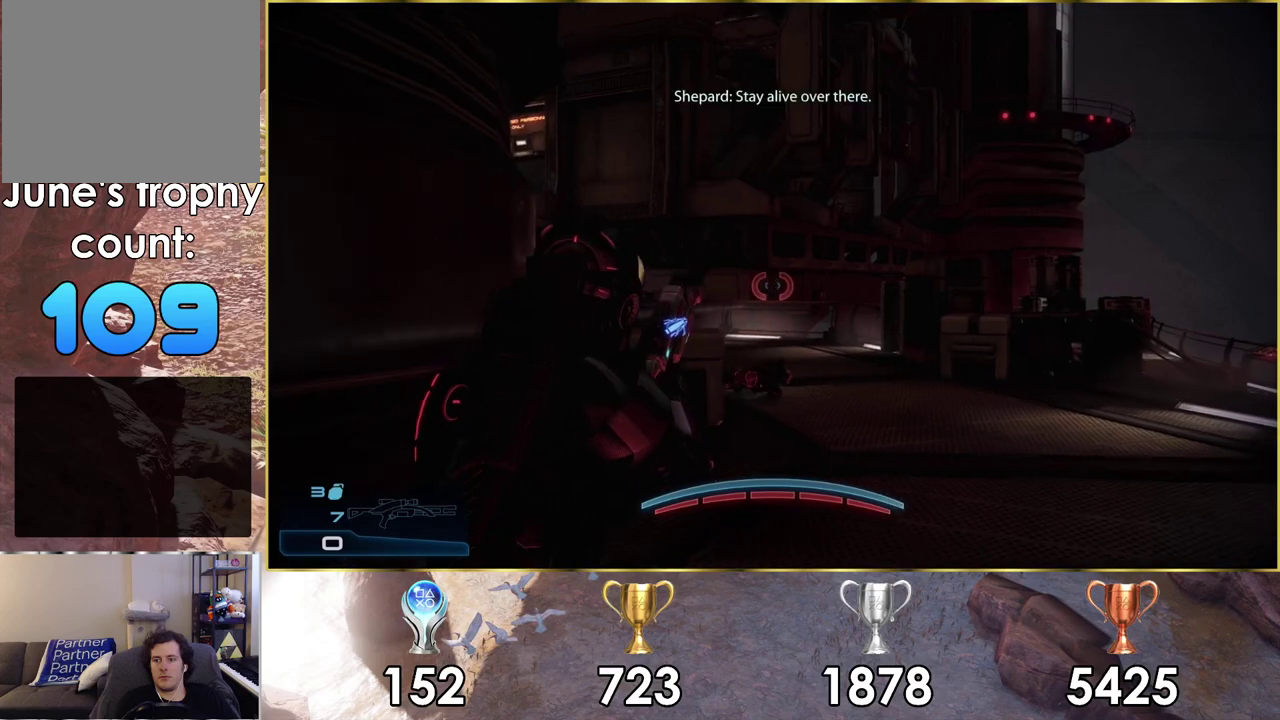
Gameplay with a controller (PlayStation layout); each line is a JSON object with the inputs held at the frame after it (dt_ms = milliseconds from this image to that frame). "events" lists button and stick changes between this image and that frame as [ms after this image, input, new state], when the widget could be followed in between. Not read: L2 R2.
{"dt_ms": 400, "buttons": [], "left_stick": "up-right", "right_stick": "center", "events": [[150, "left_stick", "up-right"]]}
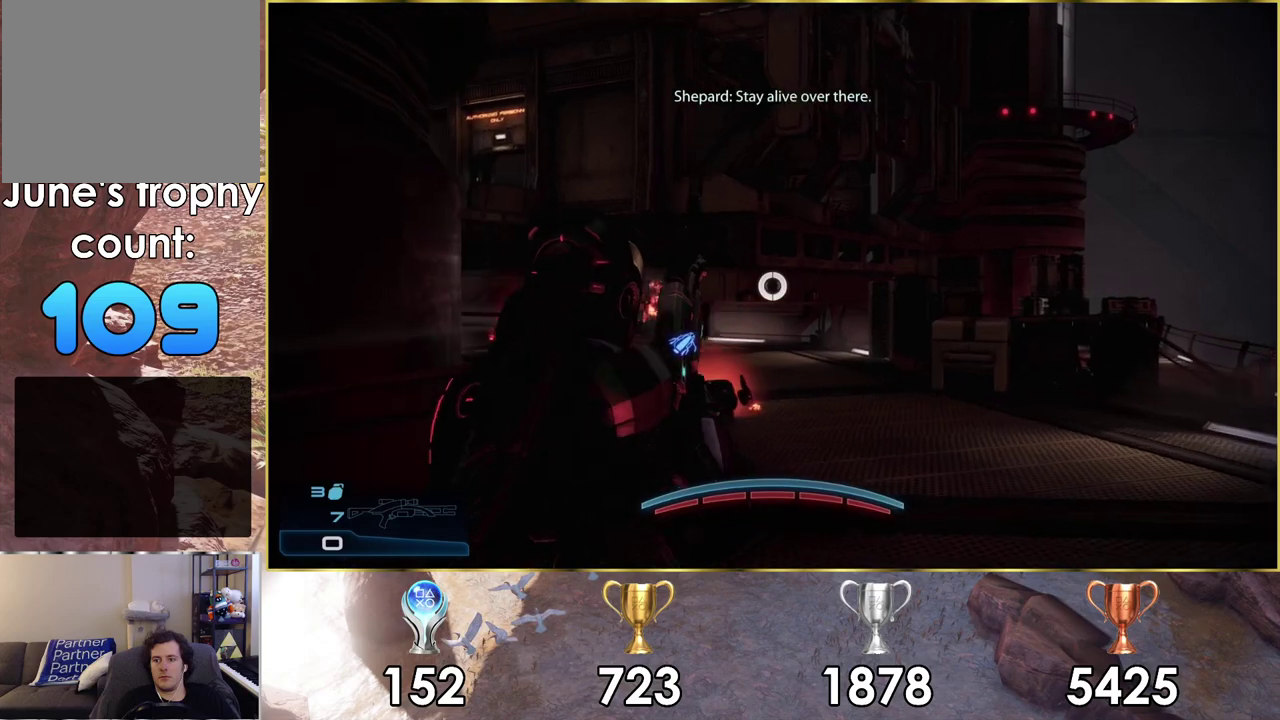
{"dt_ms": 400, "buttons": [], "left_stick": "up-right", "right_stick": "center", "events": [[33, "right_stick", "up-right"], [250, "right_stick", "center"]]}
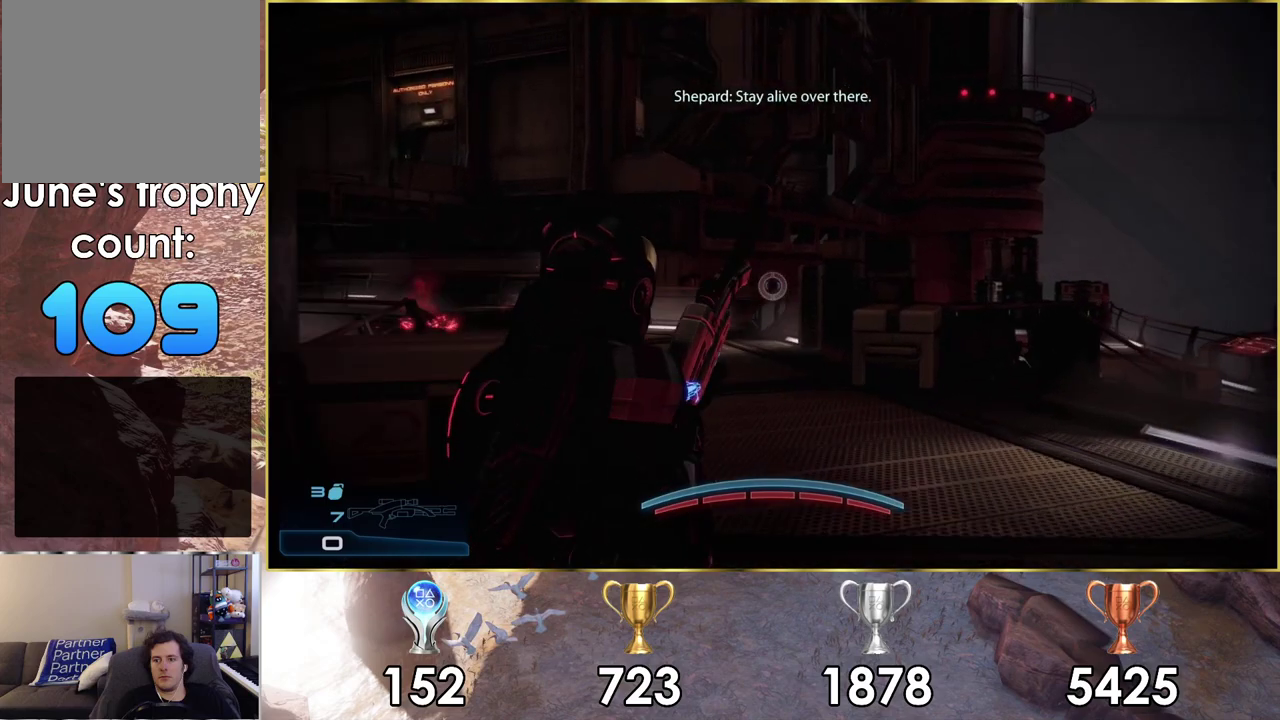
{"dt_ms": 500, "buttons": [], "left_stick": "up-right", "right_stick": "center", "events": [[117, "right_stick", "up-right"], [333, "right_stick", "center"]]}
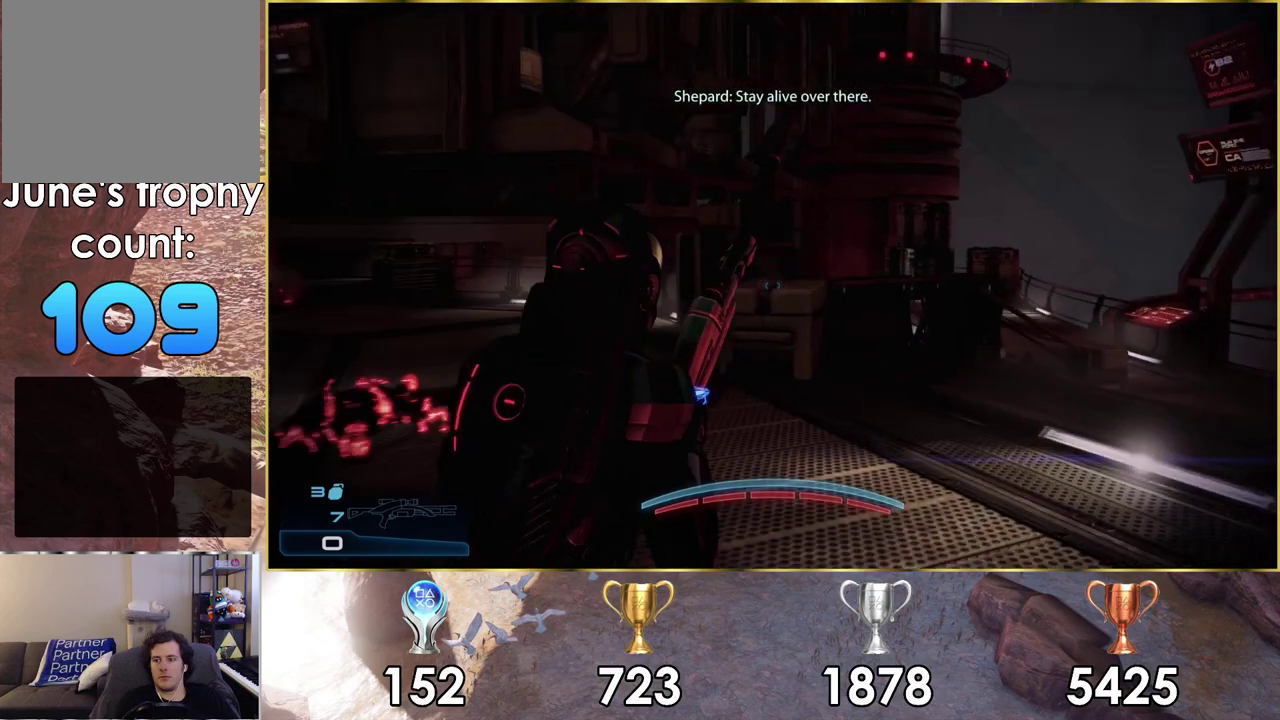
{"dt_ms": 300, "buttons": [], "left_stick": "up-right", "right_stick": "left", "events": [[183, "right_stick", "left"]]}
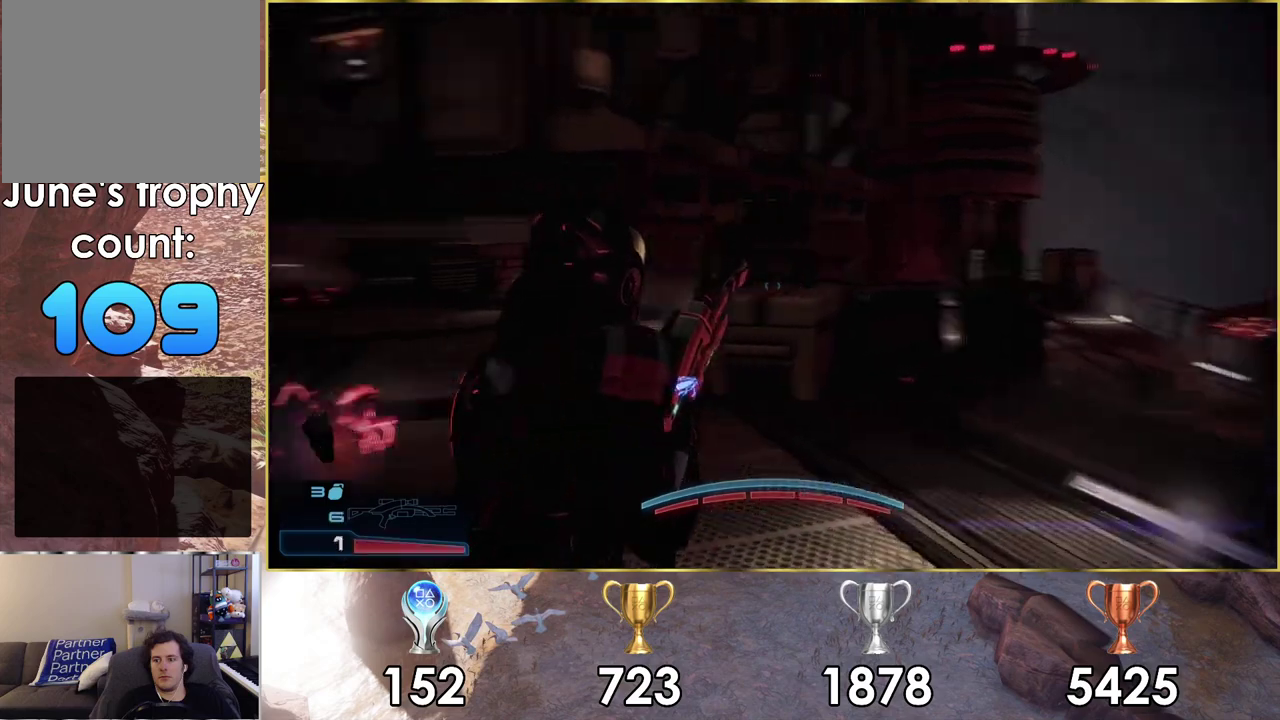
{"dt_ms": 800, "buttons": [], "left_stick": "right", "right_stick": "right", "events": [[167, "left_stick", "right"], [250, "right_stick", "center"], [717, "right_stick", "right"]]}
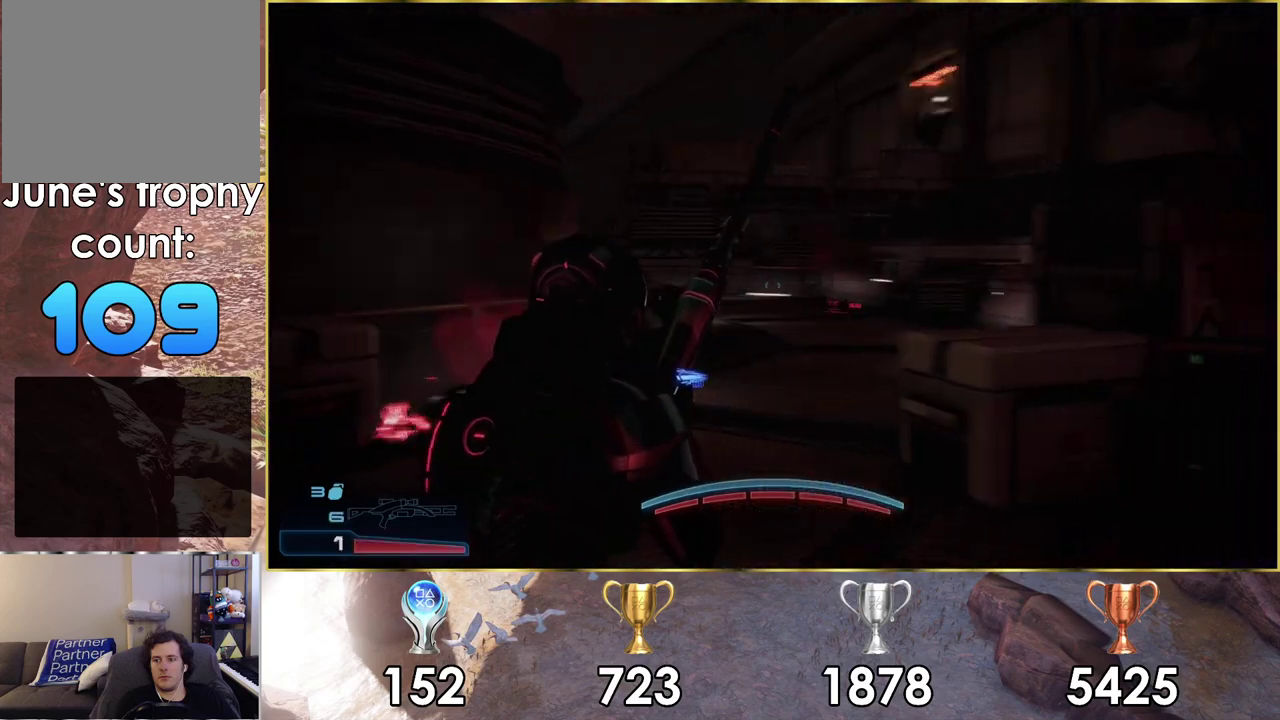
{"dt_ms": 300, "buttons": [], "left_stick": "up-right", "right_stick": "up-right", "events": [[117, "left_stick", "up-right"], [200, "right_stick", "up-right"]]}
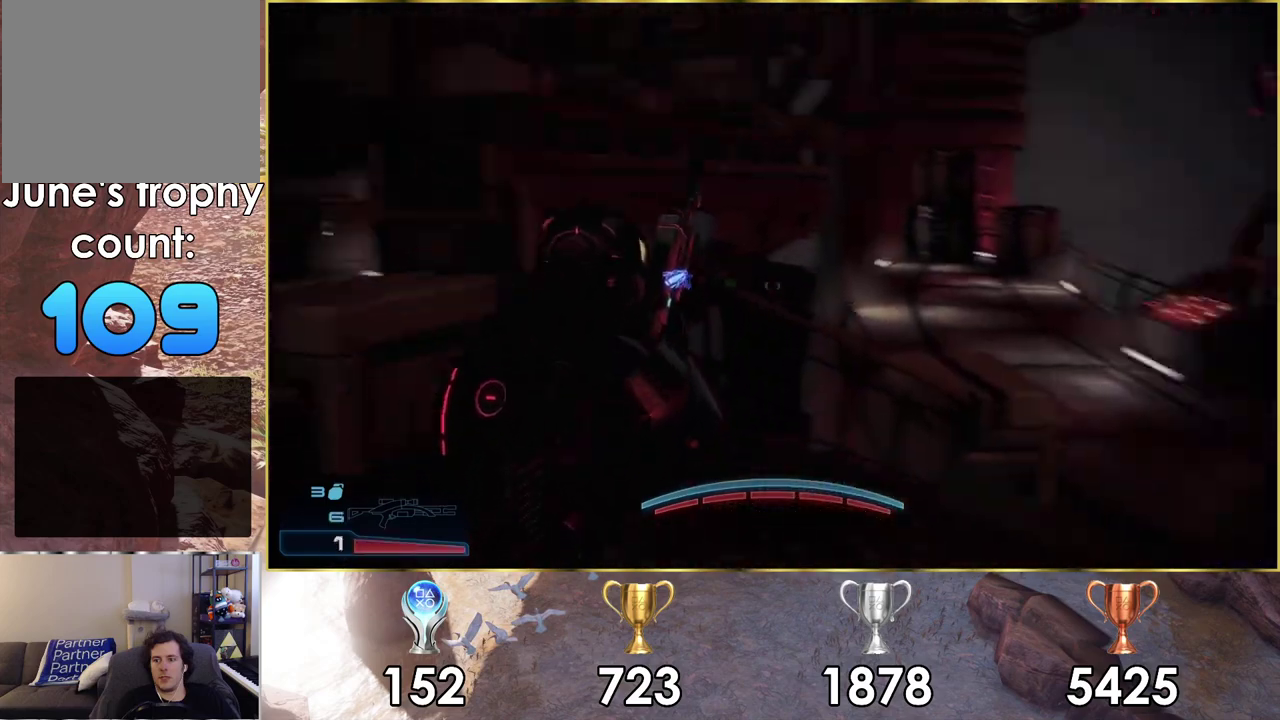
{"dt_ms": 500, "buttons": [], "left_stick": "up-right", "right_stick": "right", "events": [[33, "right_stick", "center"], [467, "right_stick", "right"]]}
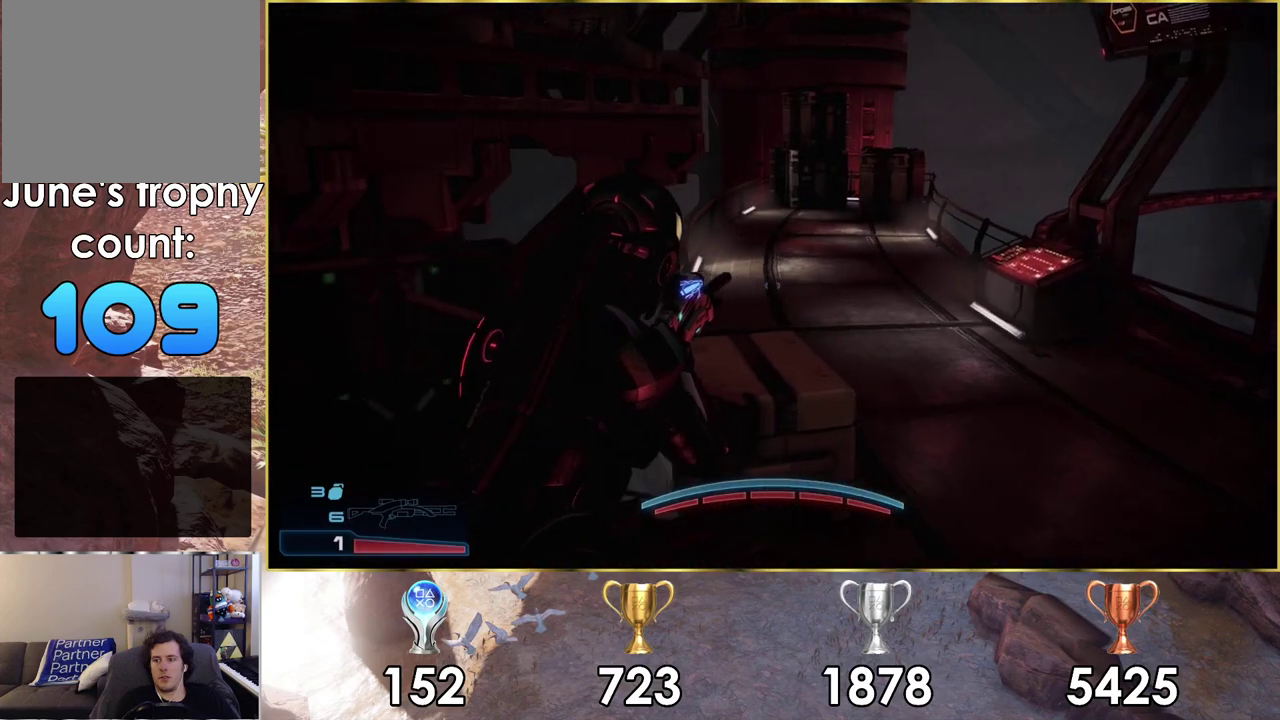
{"dt_ms": 200, "buttons": [], "left_stick": "up", "right_stick": "right", "events": [[150, "left_stick", "up"]]}
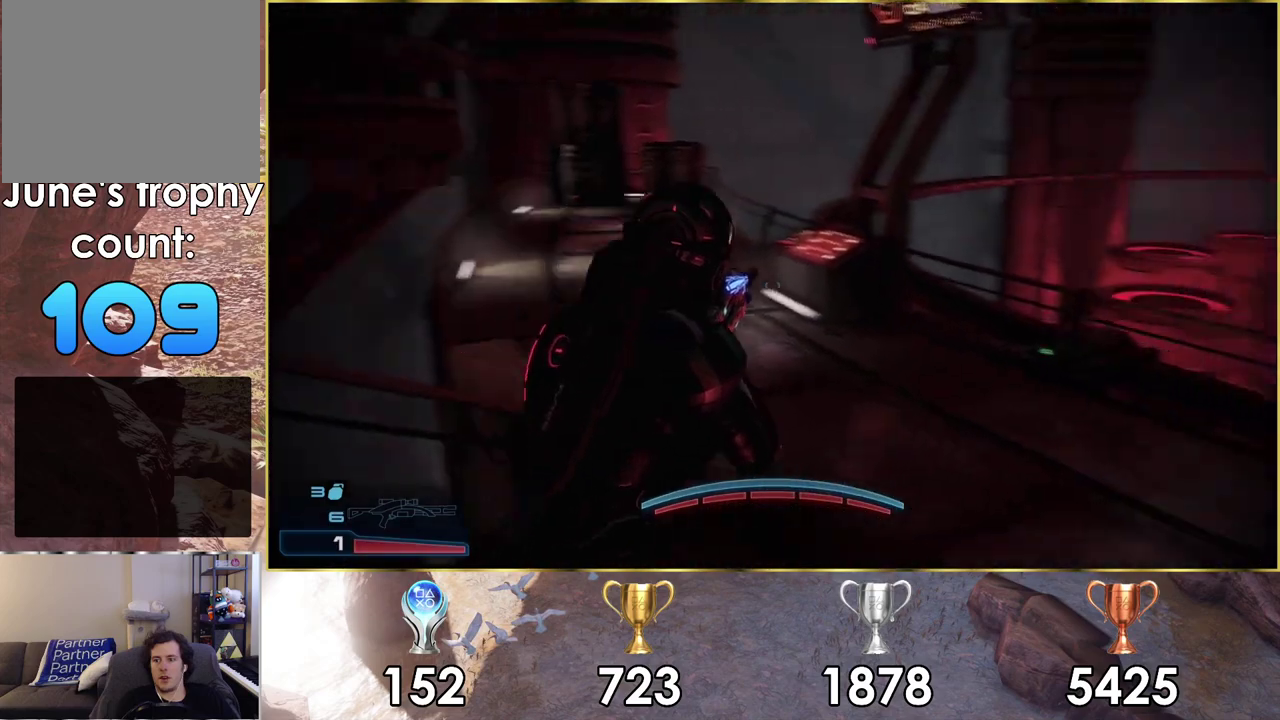
{"dt_ms": 500, "buttons": [], "left_stick": "up-left", "right_stick": "left", "events": [[150, "left_stick", "up-left"], [217, "right_stick", "center"], [433, "right_stick", "left"]]}
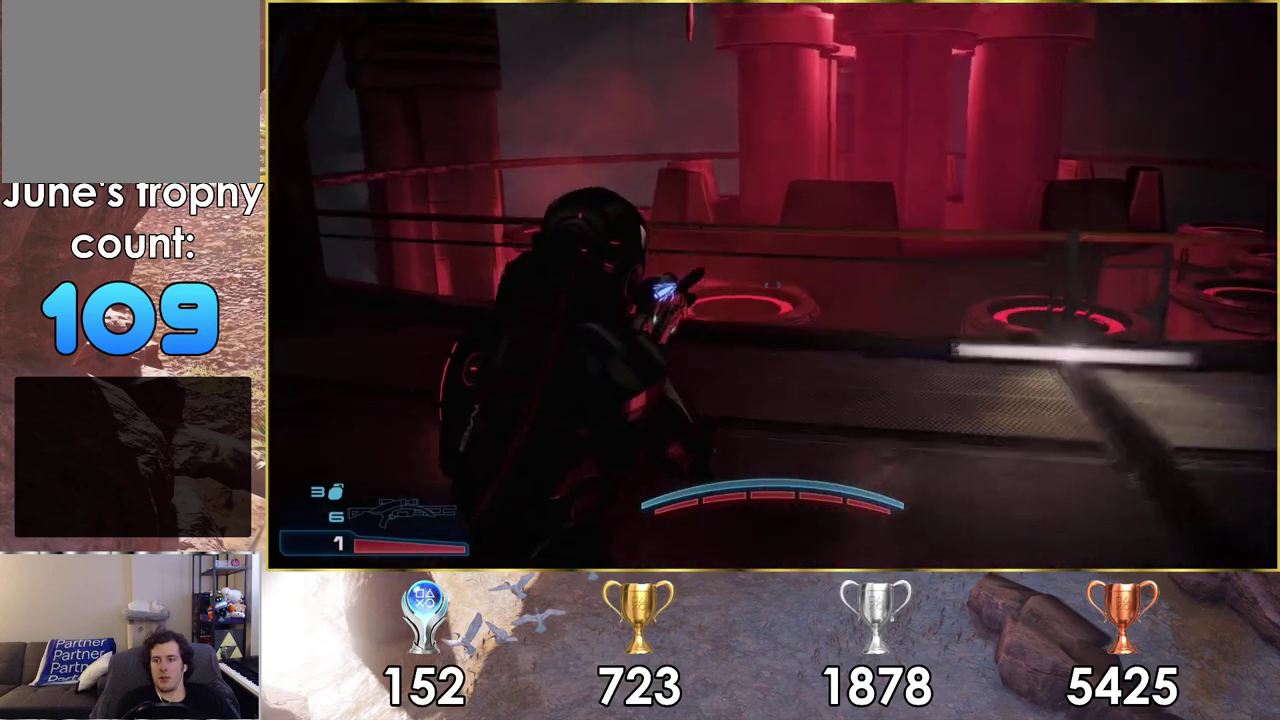
{"dt_ms": 300, "buttons": ["R3"], "left_stick": "up", "right_stick": "center"}
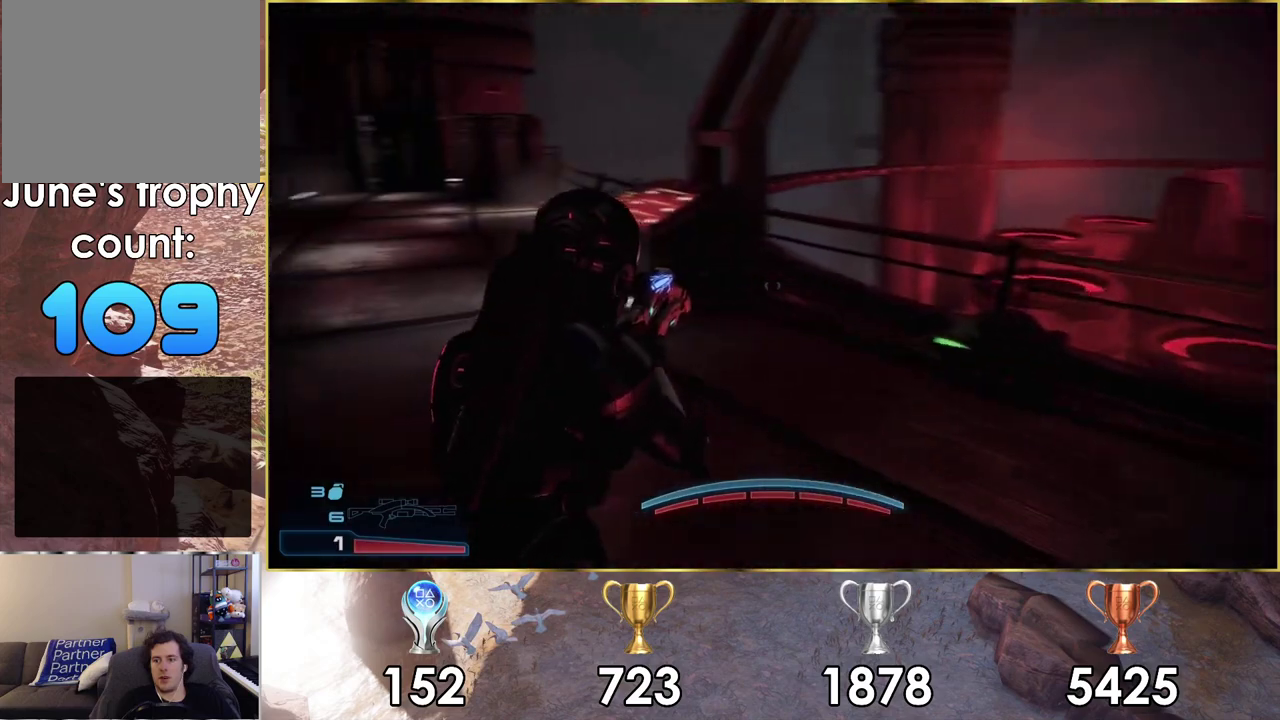
{"dt_ms": 400, "buttons": [], "left_stick": "up", "right_stick": "center", "events": [[117, "R3", "up"], [117, "right_stick", "left"], [383, "right_stick", "center"]]}
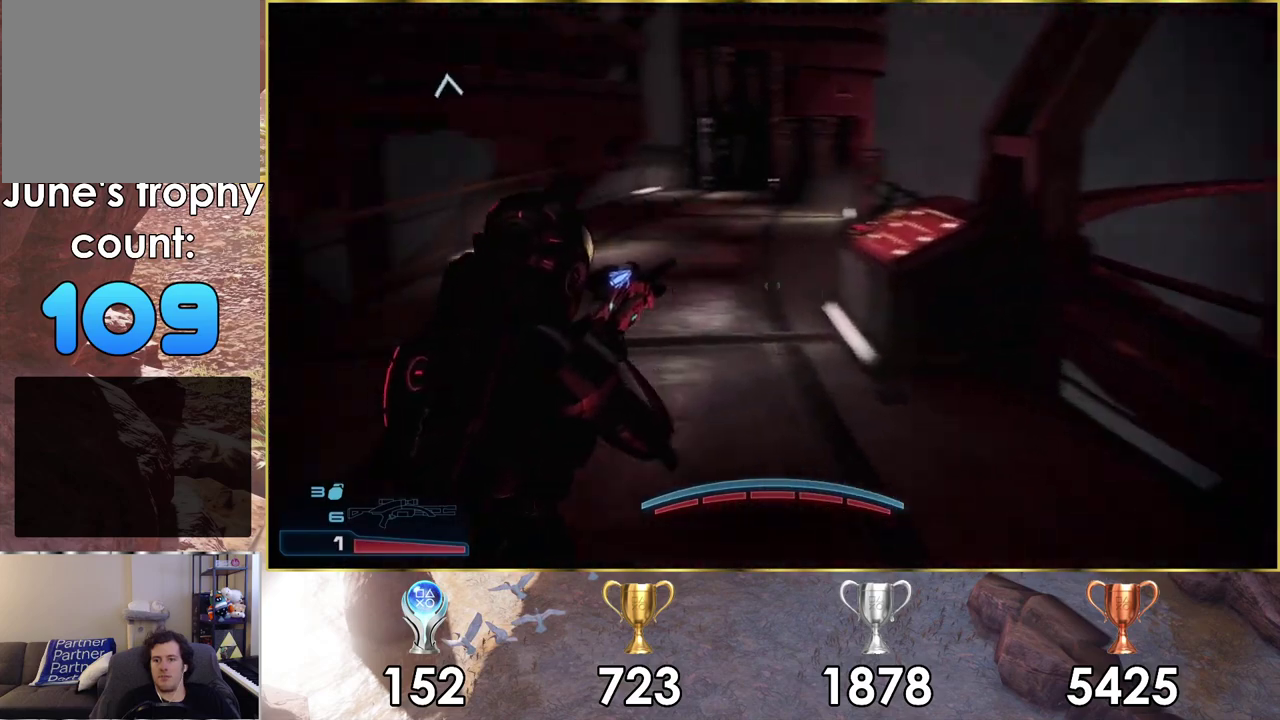
{"dt_ms": 400, "buttons": [], "left_stick": "center", "right_stick": "left", "events": [[83, "right_stick", "left"], [350, "left_stick", "center"]]}
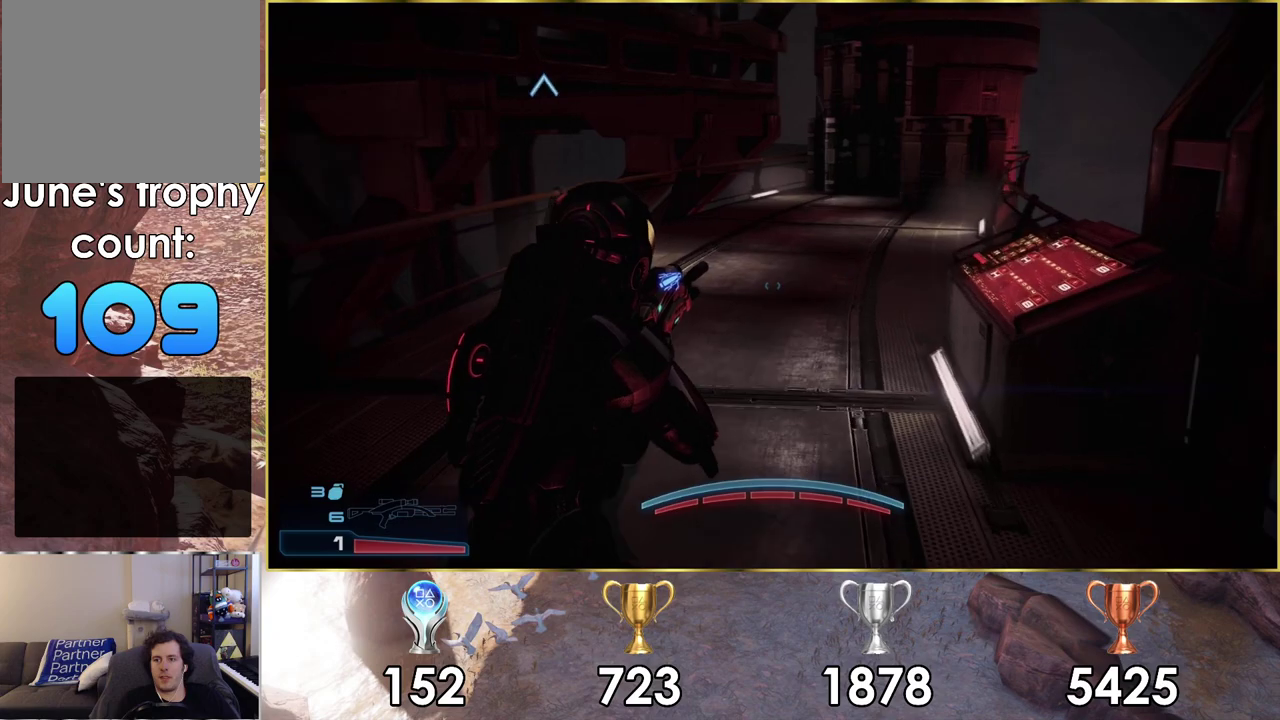
{"dt_ms": 200, "buttons": [], "left_stick": "center", "right_stick": "center", "events": [[33, "left_stick", "down-left"], [133, "right_stick", "center"], [167, "left_stick", "center"]]}
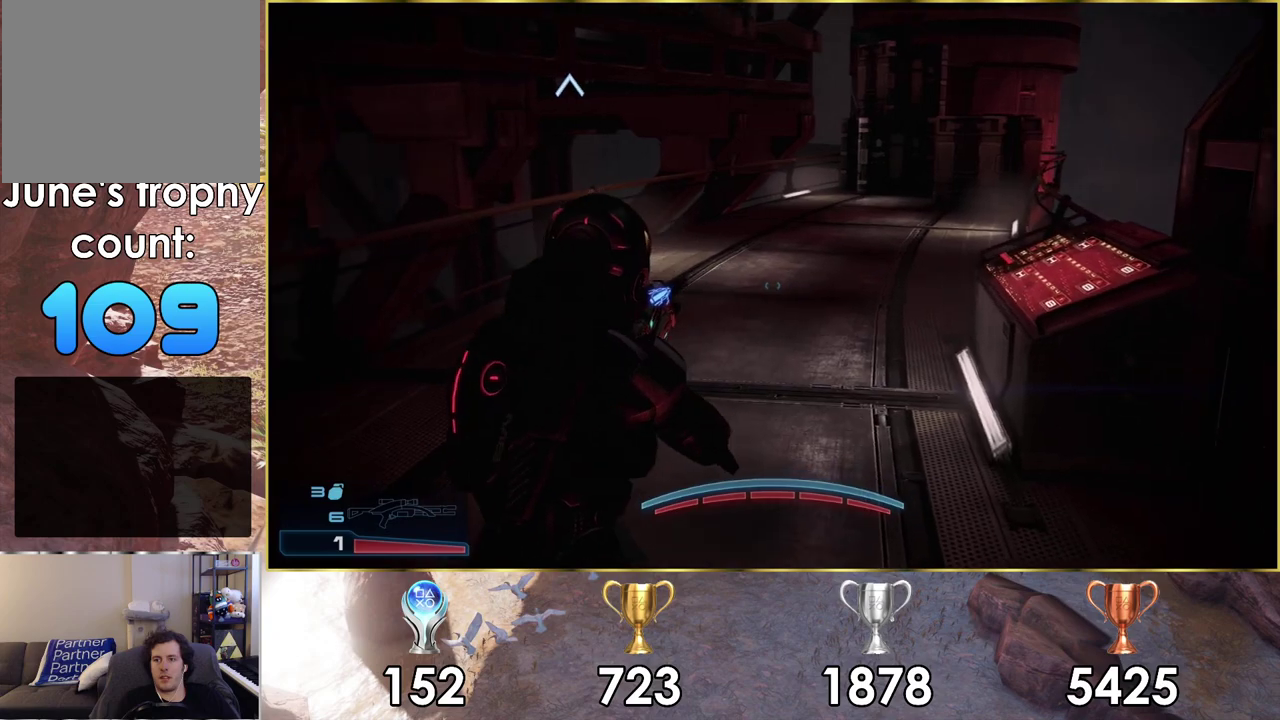
{"dt_ms": 100, "buttons": [], "left_stick": "down-left", "right_stick": "left", "events": [[33, "left_stick", "down-left"], [100, "right_stick", "left"]]}
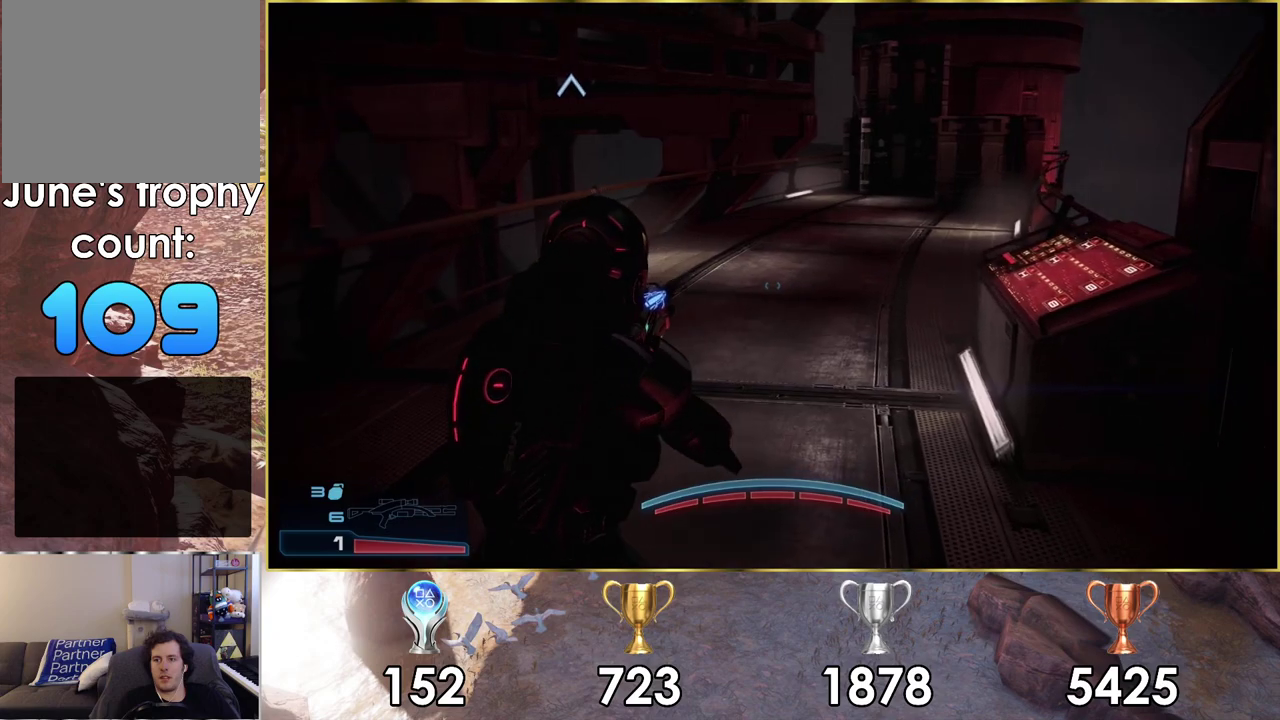
{"dt_ms": 300, "buttons": [], "left_stick": "down-left", "right_stick": "left", "events": []}
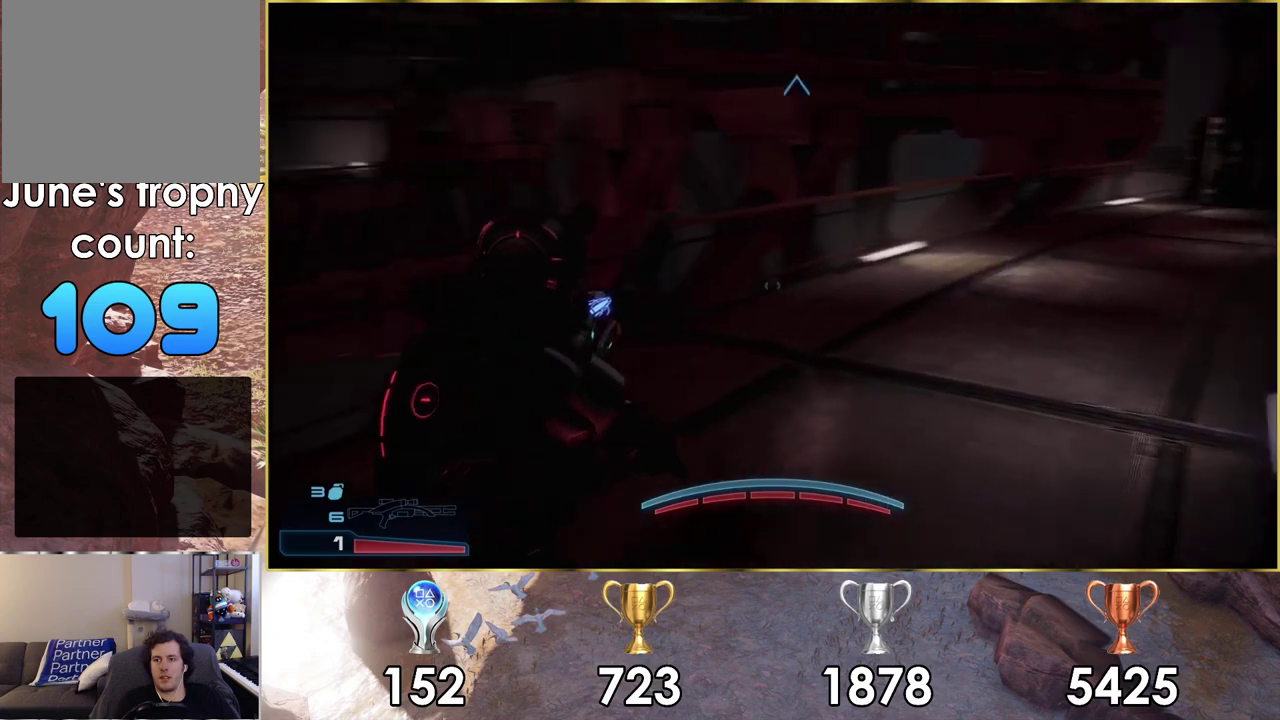
{"dt_ms": 300, "buttons": [], "left_stick": "up-left", "right_stick": "center", "events": [[33, "left_stick", "left"], [133, "left_stick", "up-left"], [283, "right_stick", "center"]]}
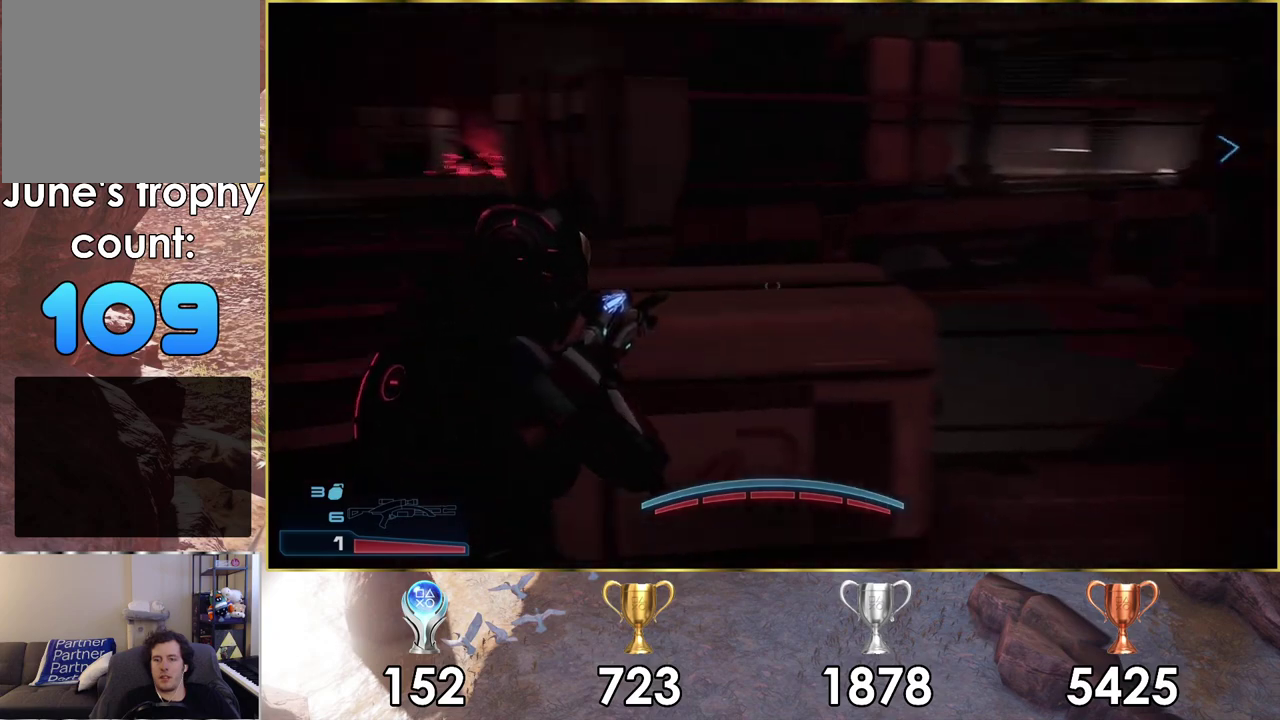
{"dt_ms": 500, "buttons": [], "left_stick": "up-left", "right_stick": "center", "events": [[250, "right_stick", "down-left"], [400, "right_stick", "center"]]}
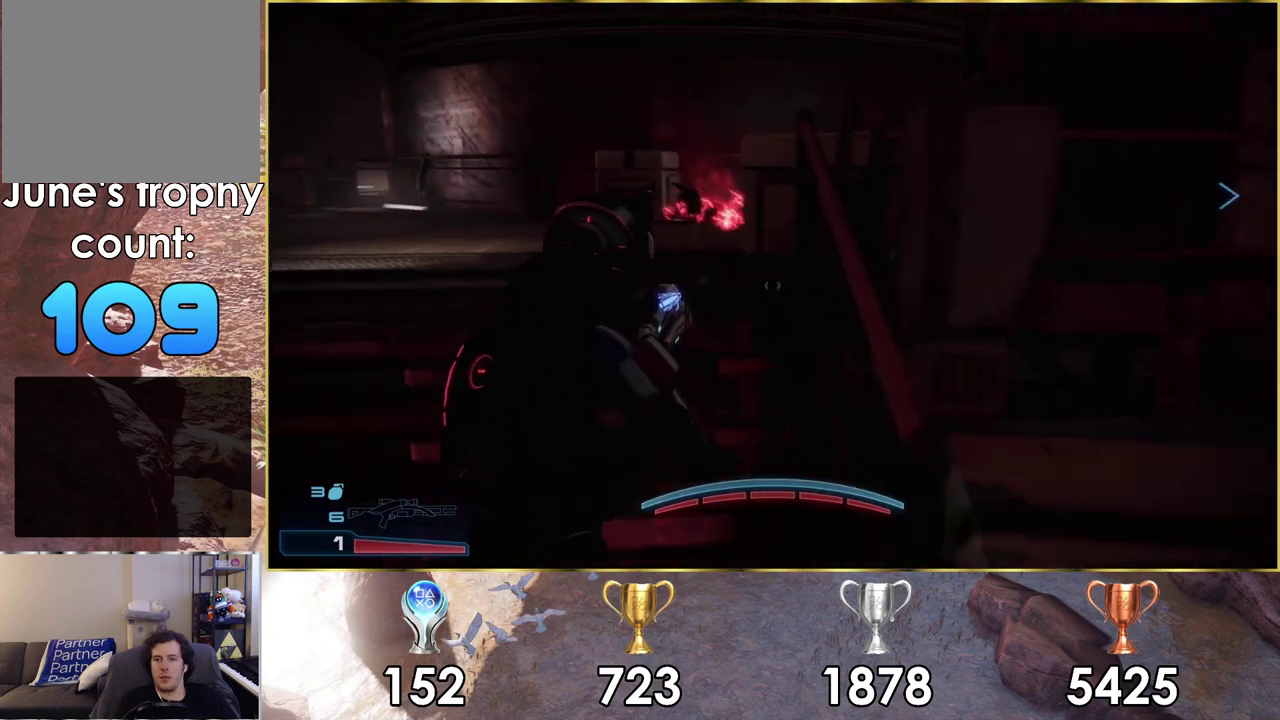
{"dt_ms": 400, "buttons": [], "left_stick": "up", "right_stick": "center", "events": [[133, "left_stick", "up"]]}
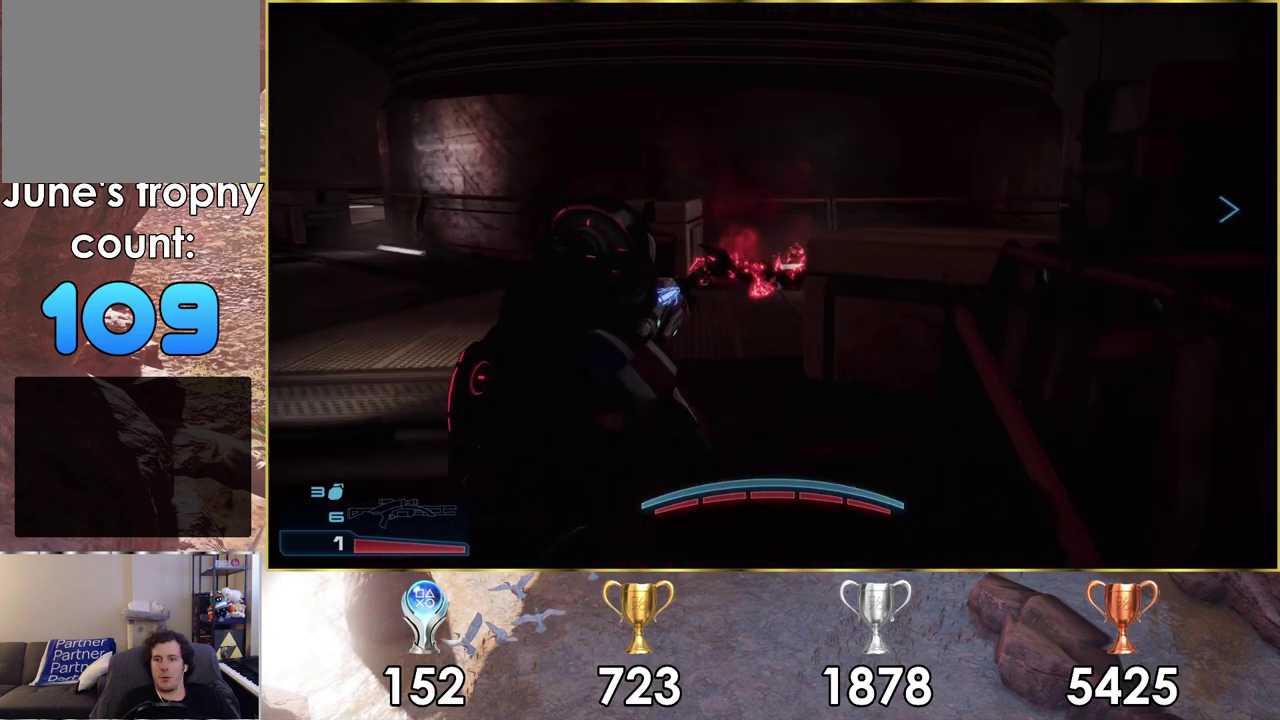
{"dt_ms": 500, "buttons": [], "left_stick": "up", "right_stick": "up-right", "events": [[467, "right_stick", "up-right"]]}